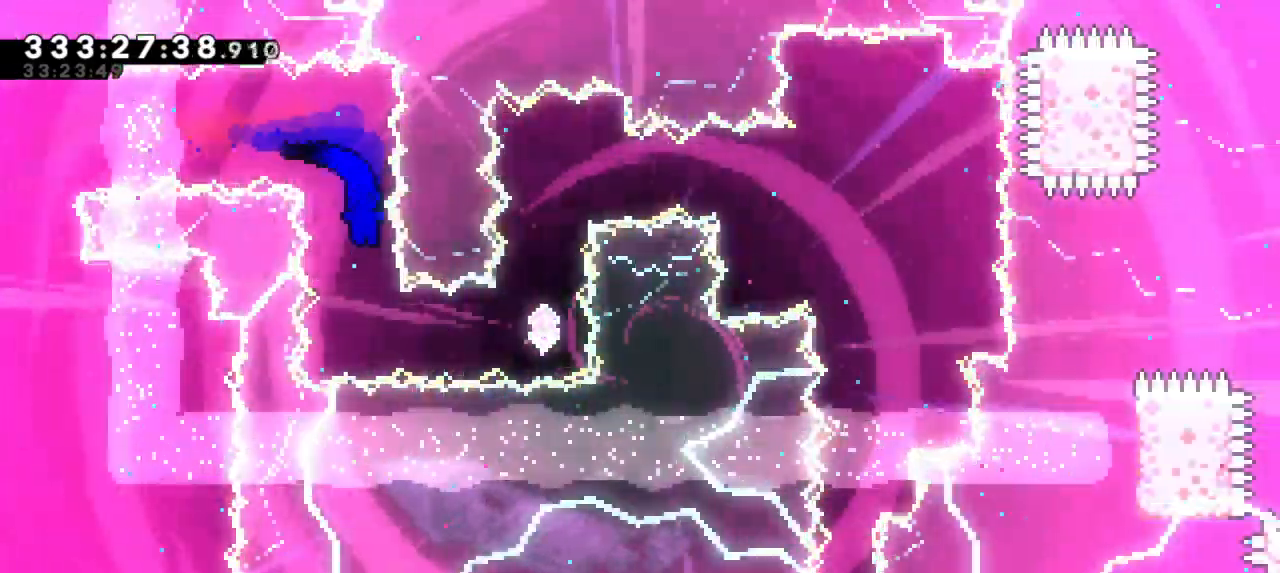
Gameplay with keyboard; each line is a JSON object with the keys held at the frame after it. "events" lists presses ("down") and releases ("up") of "dash", "demo", "down", "grab", "jump", "jump2", "left", "right" and "up" between this image and that frame as [ms after this image, input, new state], when the widget could be followed in between. No other keys are recorded. Mouse input is not recorded. Key names are as the overlay labels them; some are game actions (e.g. jump) rather than physical keys.
{"keys": ["dash", "up"], "events": [[200, "right", "down"], [217, "dash", "down"], [400, "dash", "up"], [450, "right", "up"], [483, "up", "down"], [500, "dash", "down"]]}
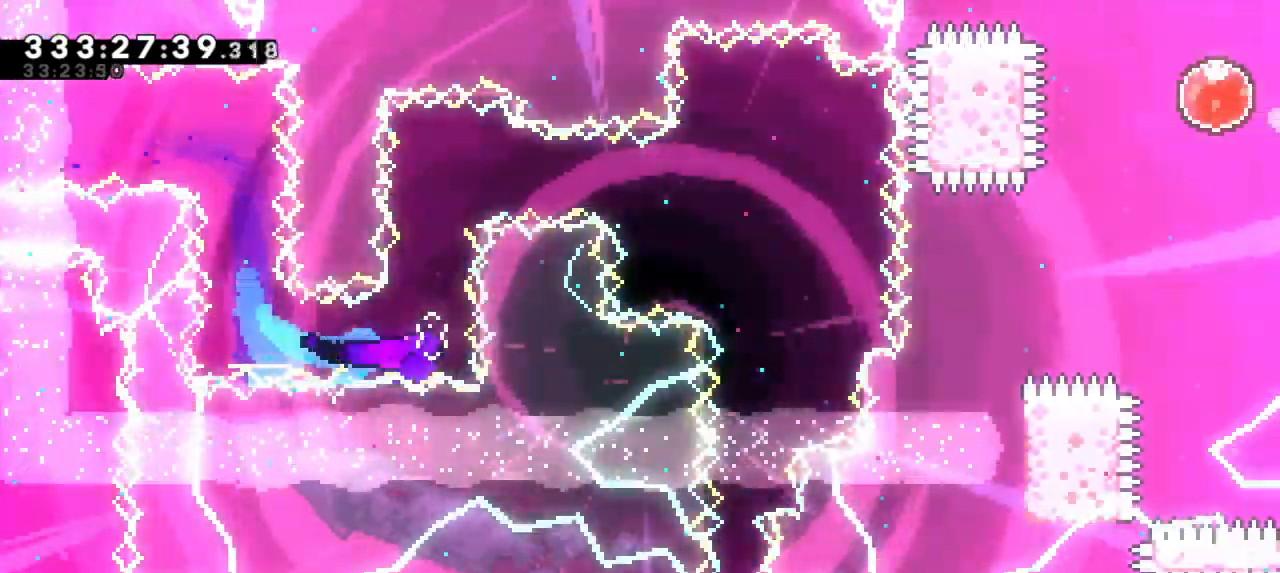
{"keys": ["dash", "right"], "events": [[133, "up", "up"], [183, "dash", "up"], [433, "right", "down"], [450, "dash", "down"]]}
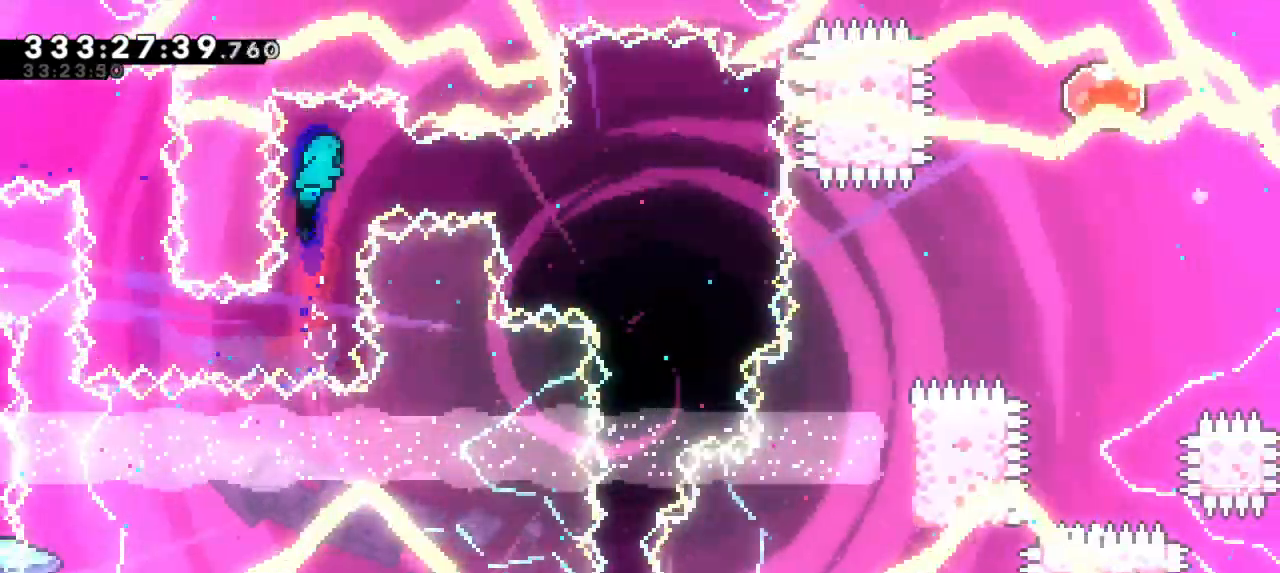
{"keys": ["grab"], "events": [[167, "dash", "up"], [167, "grab", "down"], [383, "right", "up"]]}
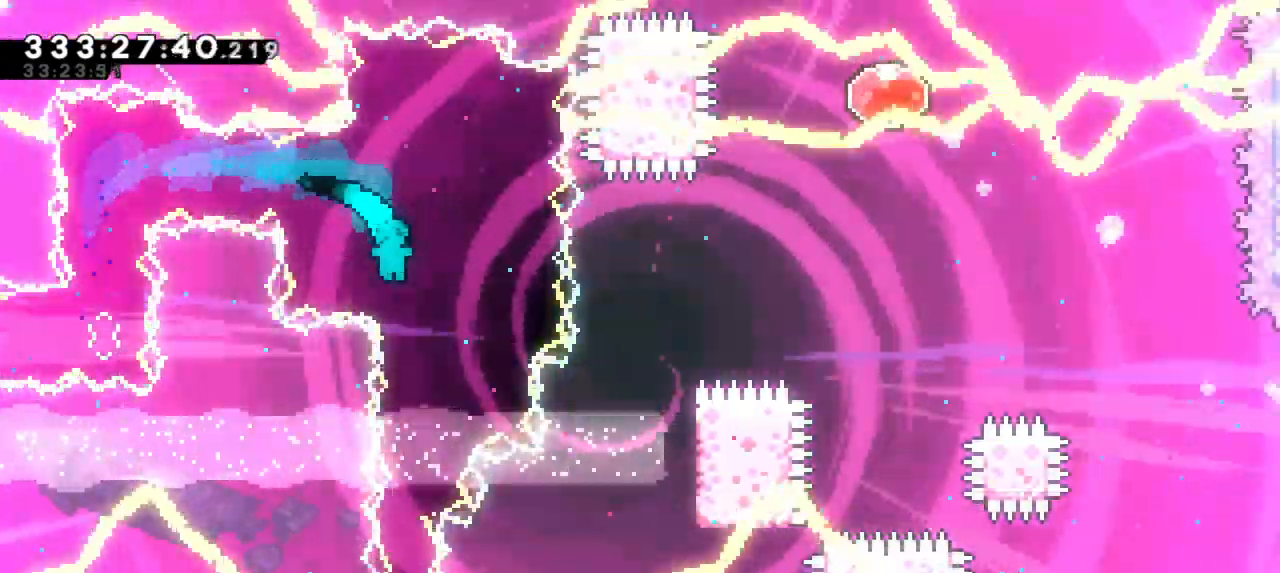
{"keys": ["down", "grab"], "events": [[167, "down", "down"]]}
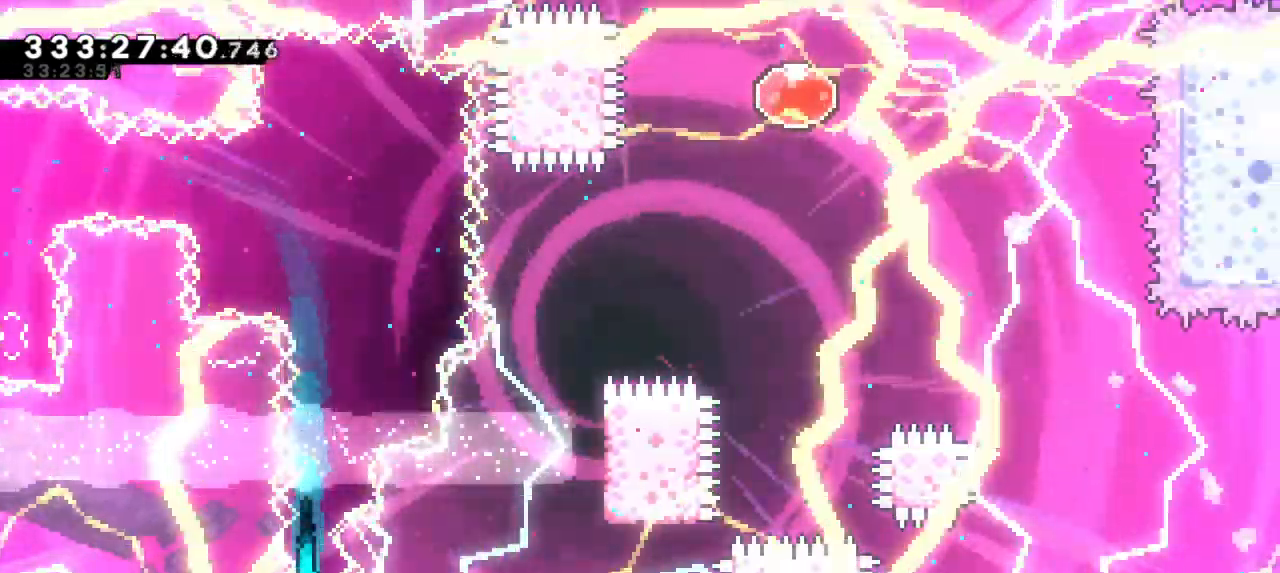
{"keys": ["down", "grab"], "events": [[133, "right", "down"], [250, "right", "up"]]}
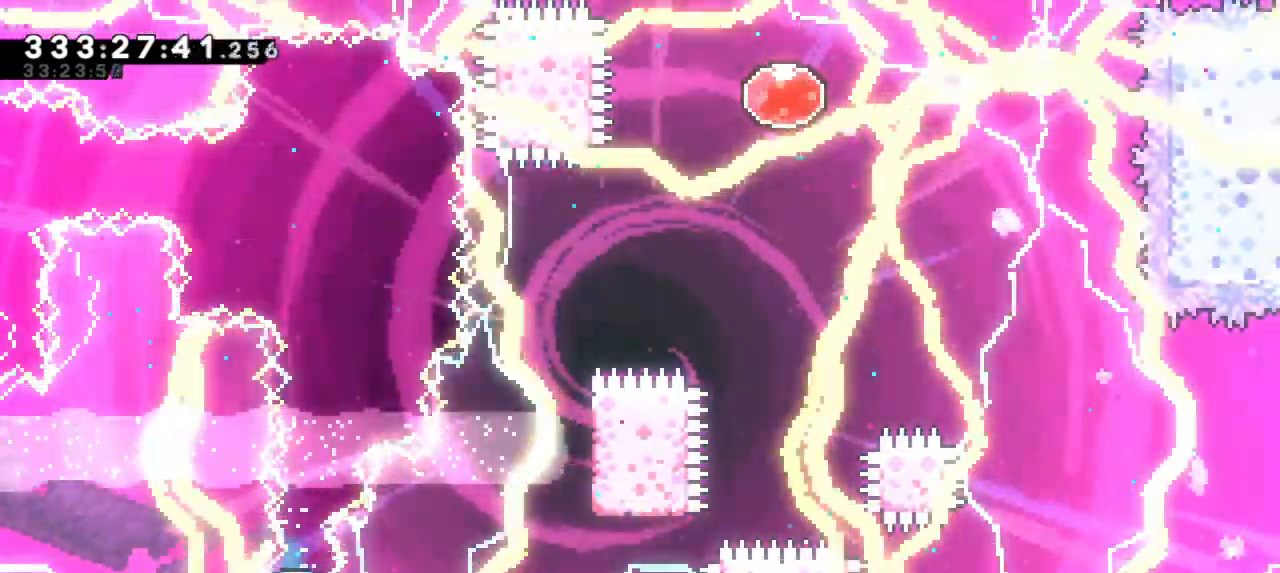
{"keys": ["down", "grab"], "events": [[100, "right", "down"], [183, "right", "up"]]}
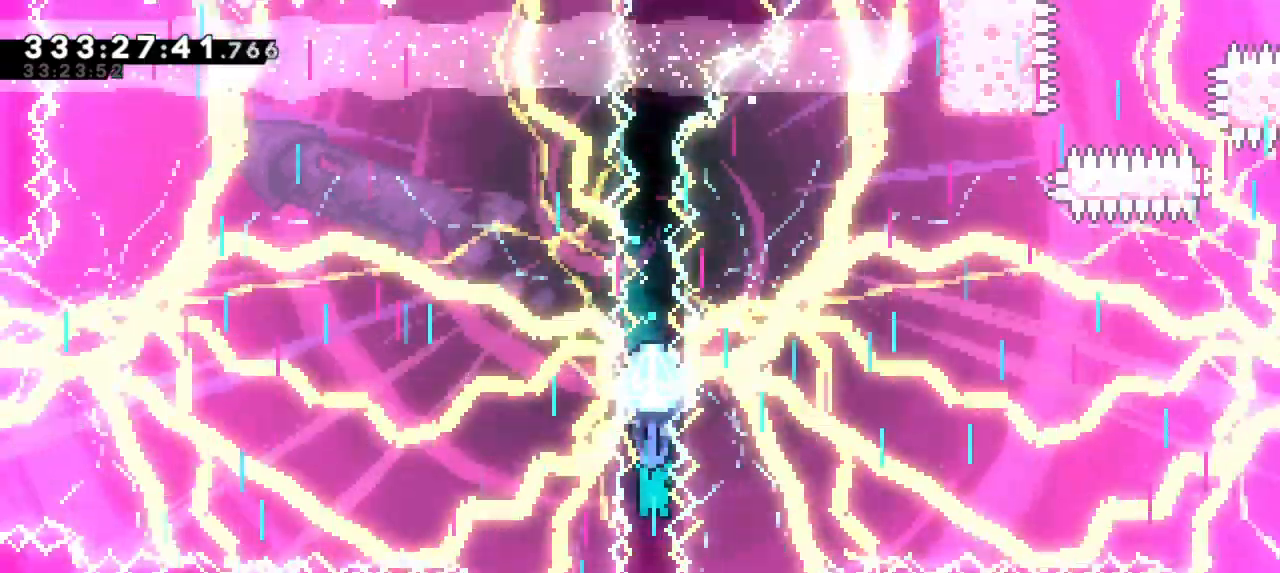
{"keys": ["down", "grab"], "events": []}
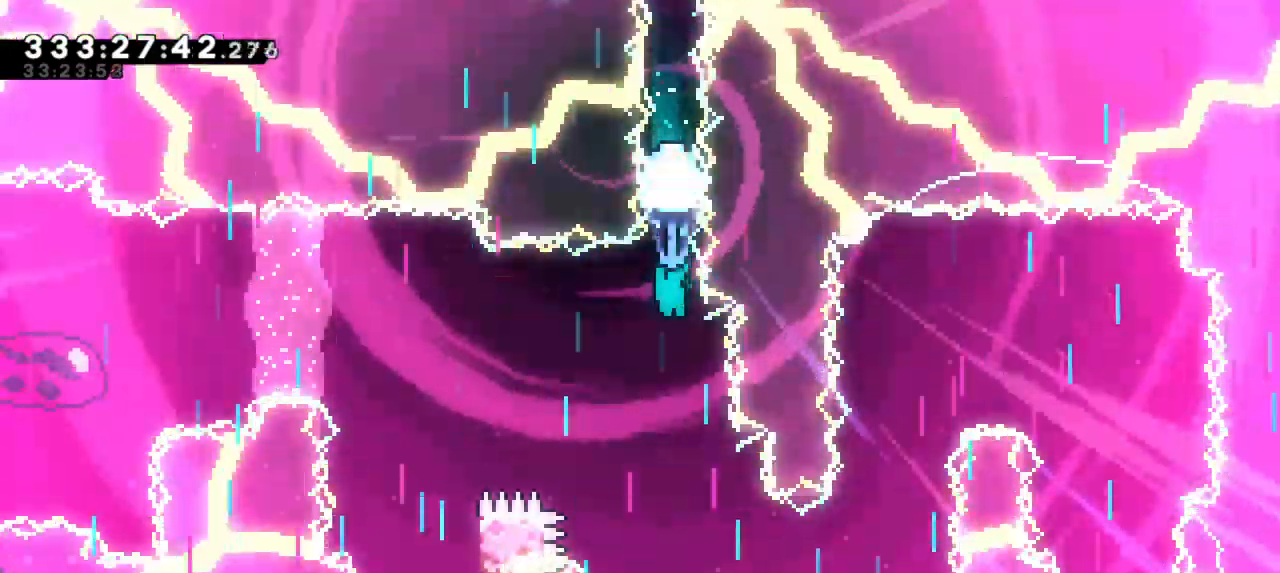
{"keys": ["down", "grab"], "events": []}
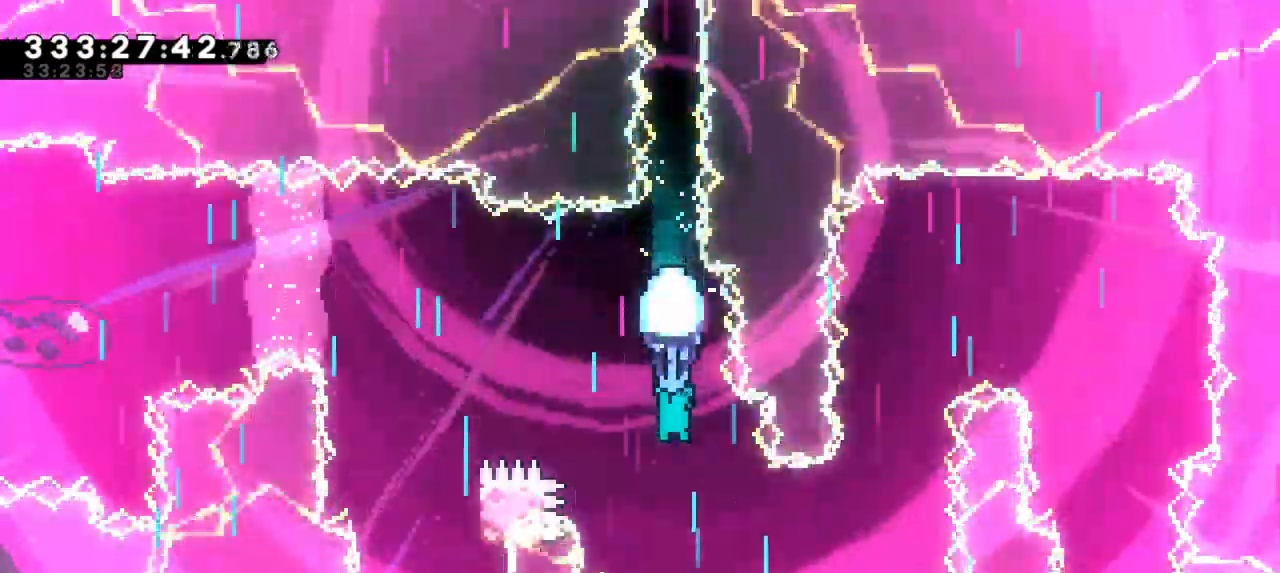
{"keys": ["grab", "right"], "events": [[83, "right", "down"], [317, "down", "up"]]}
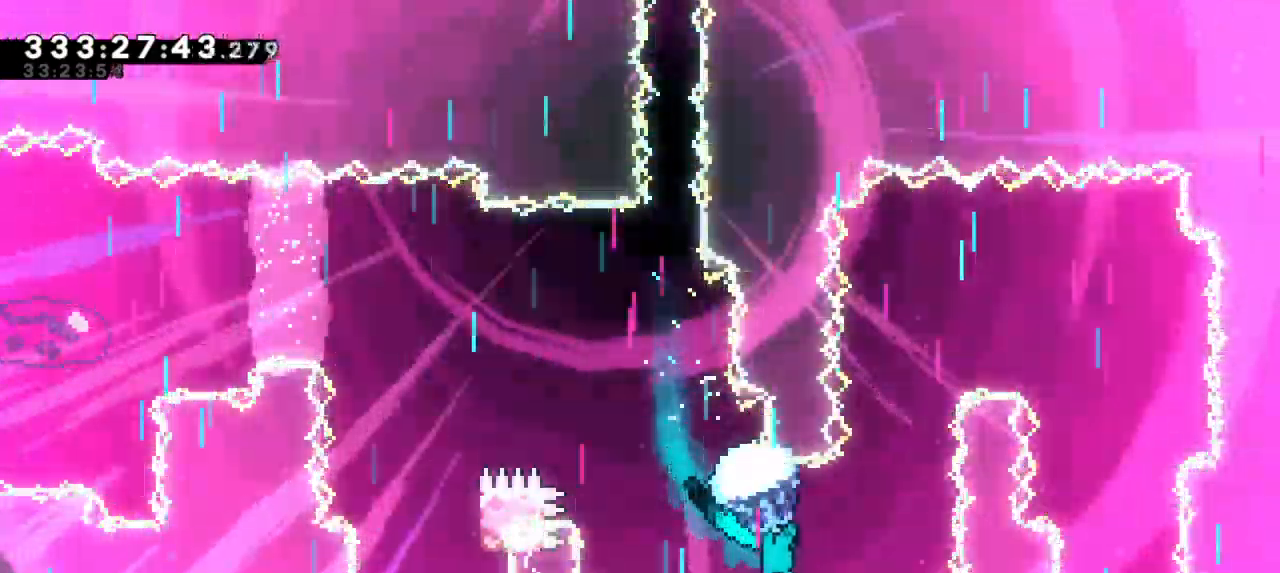
{"keys": ["grab"], "events": [[117, "right", "up"]]}
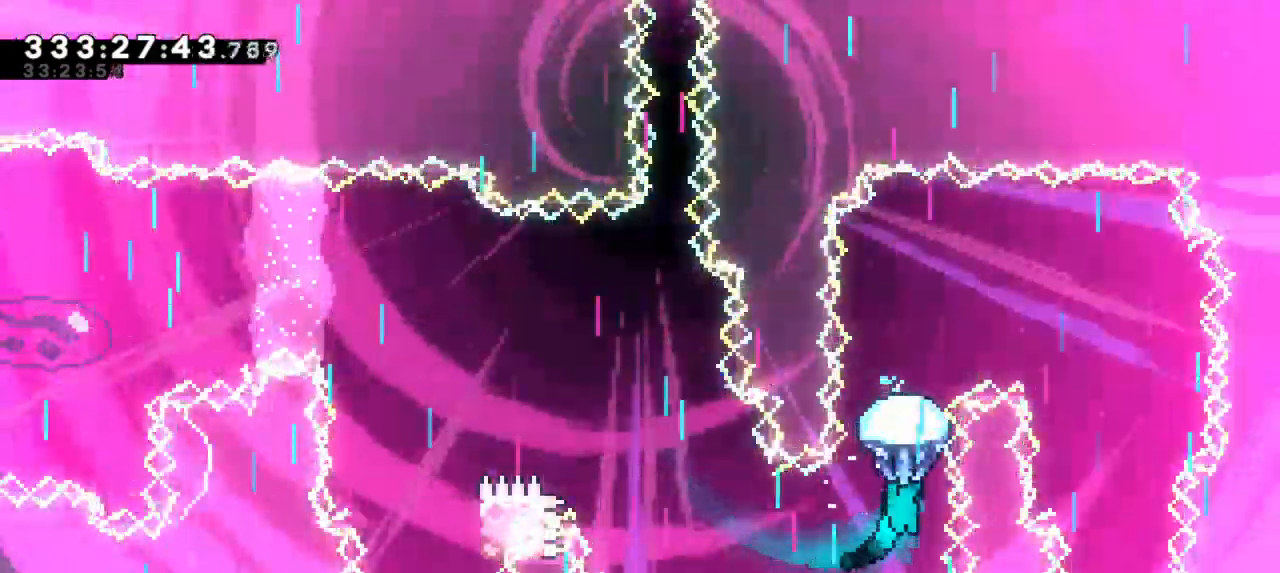
{"keys": ["grab", "up"], "events": [[33, "up", "down"]]}
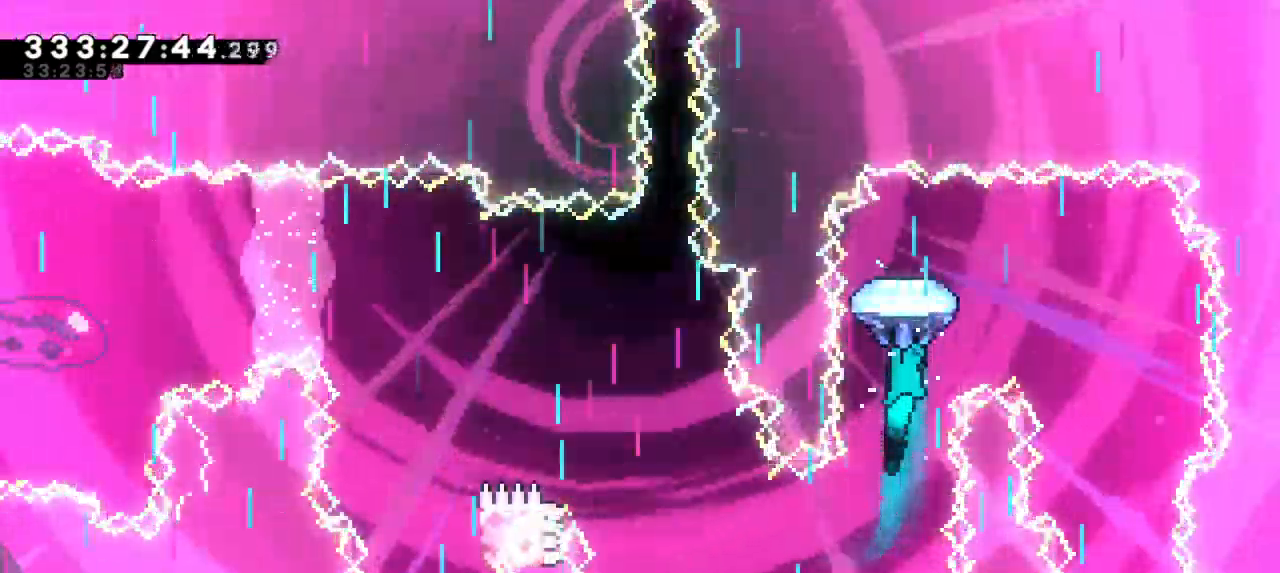
{"keys": ["down", "grab", "right"], "events": [[17, "right", "down"], [33, "up", "up"], [367, "down", "down"]]}
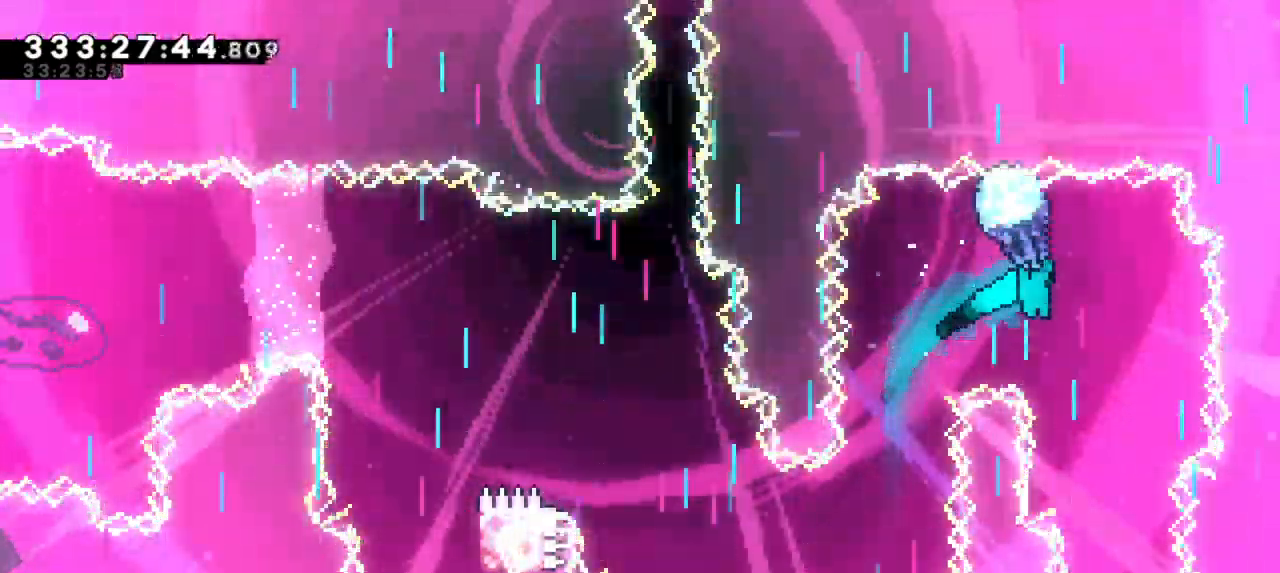
{"keys": ["down", "grab", "left"], "events": [[33, "right", "up"], [433, "left", "down"]]}
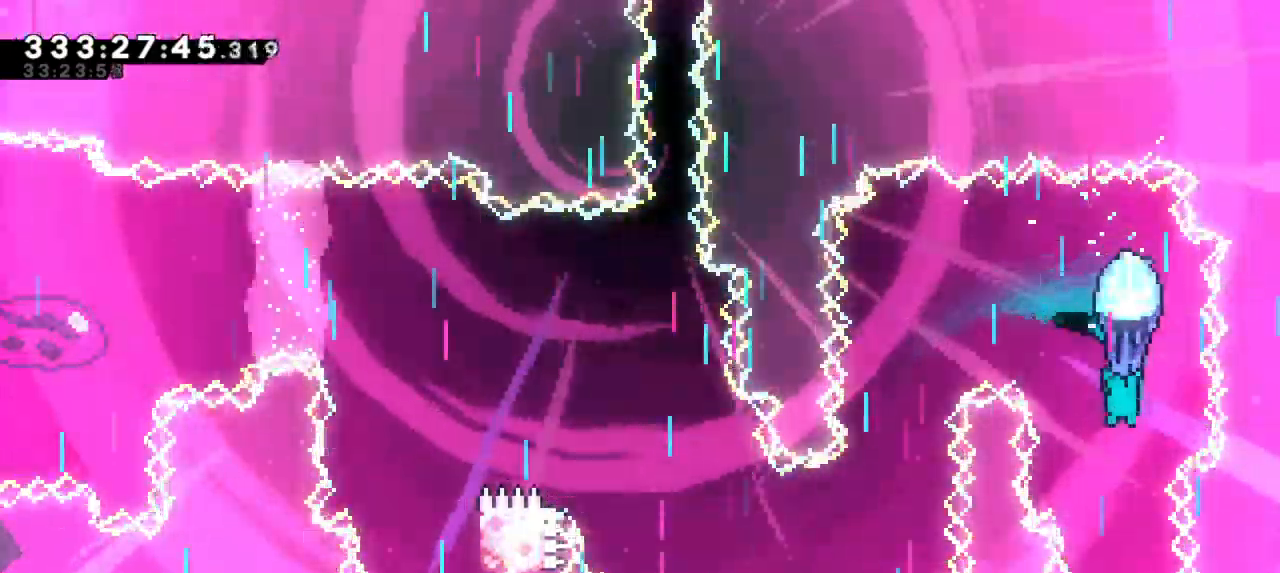
{"keys": ["down", "grab"], "events": [[50, "left", "up"]]}
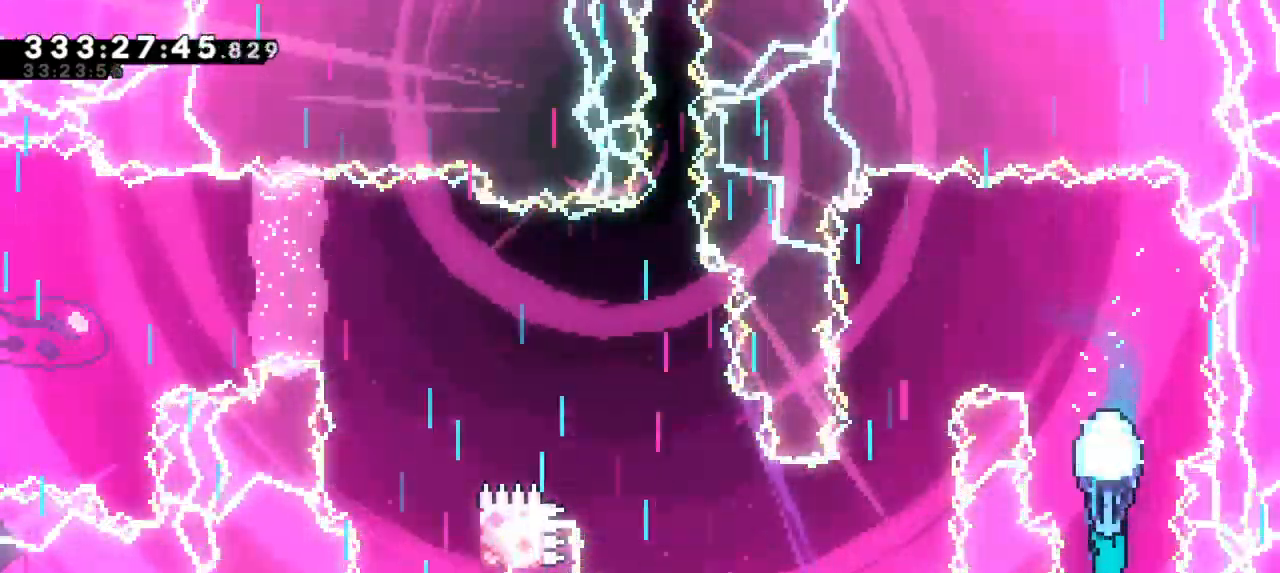
{"keys": ["grab", "jump2"], "events": [[133, "down", "up"], [150, "jump2", "down"]]}
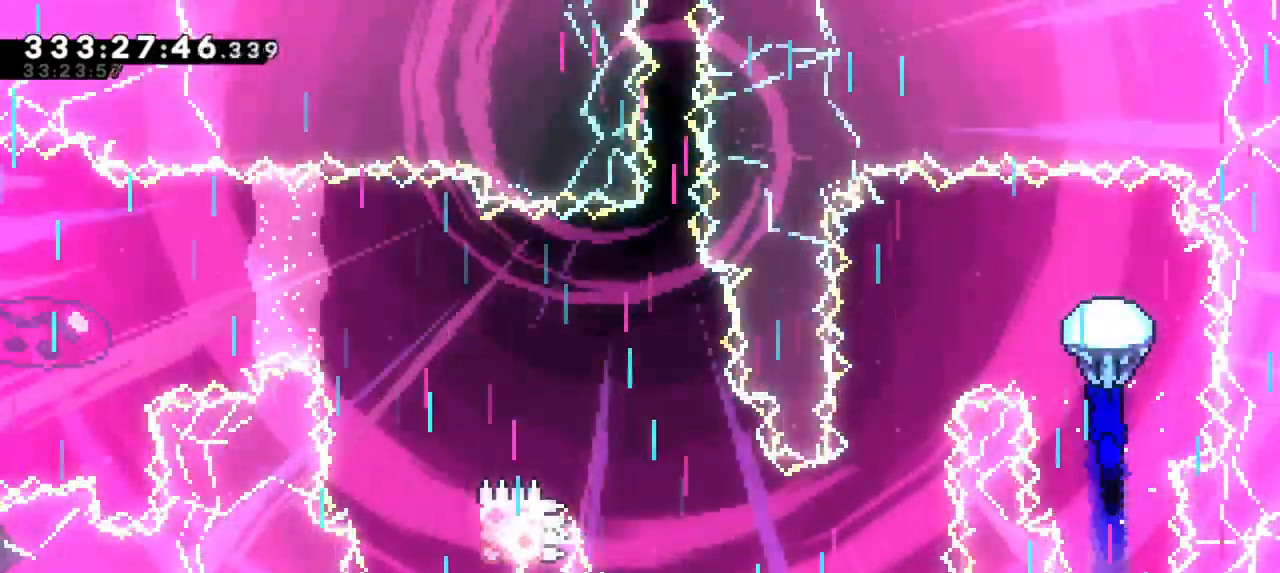
{"keys": ["grab", "left"], "events": [[50, "jump2", "up"], [117, "left", "down"]]}
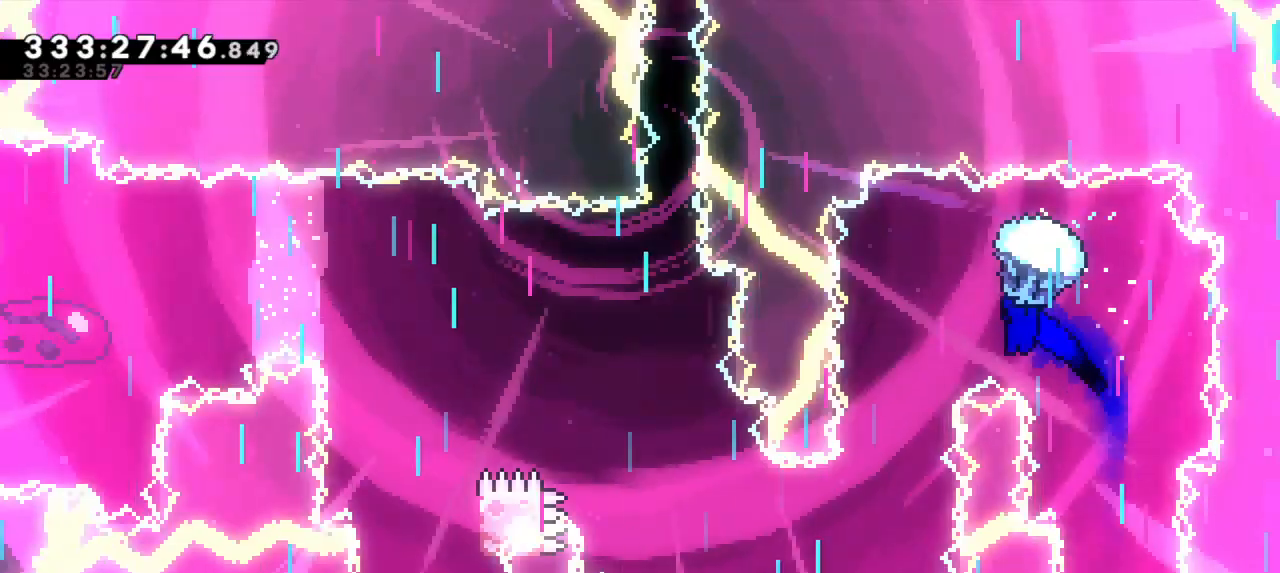
{"keys": ["down", "grab"], "events": [[50, "down", "down"], [117, "left", "up"]]}
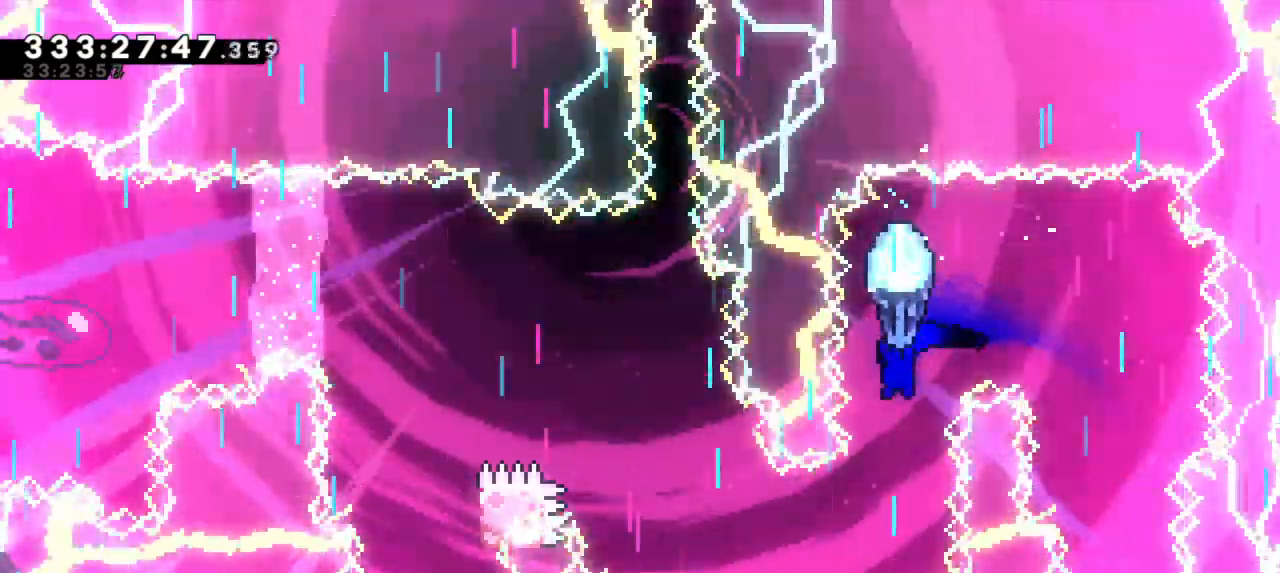
{"keys": ["grab", "left"], "events": [[250, "left", "down"], [350, "down", "up"]]}
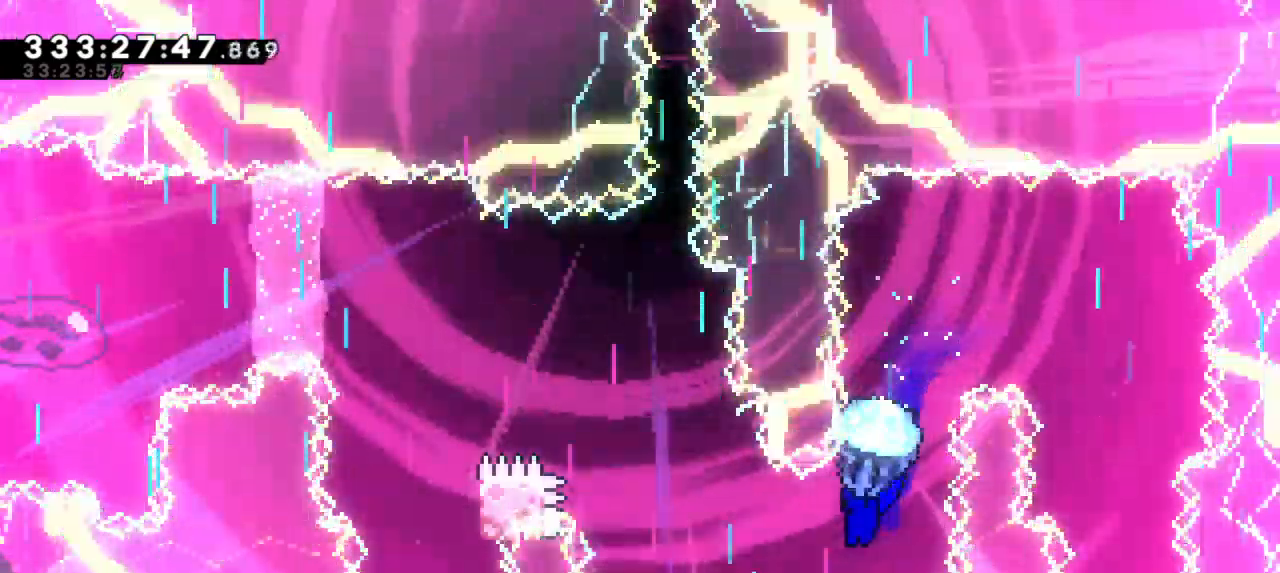
{"keys": ["grab"], "events": [[333, "left", "up"]]}
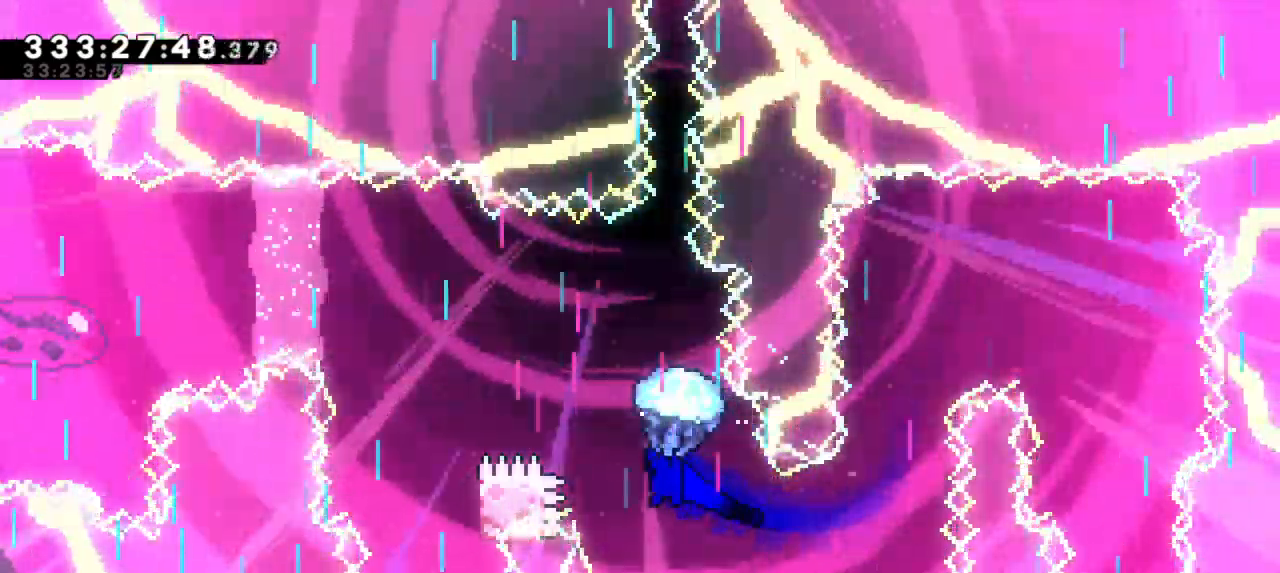
{"keys": ["grab", "left"], "events": [[167, "left", "down"]]}
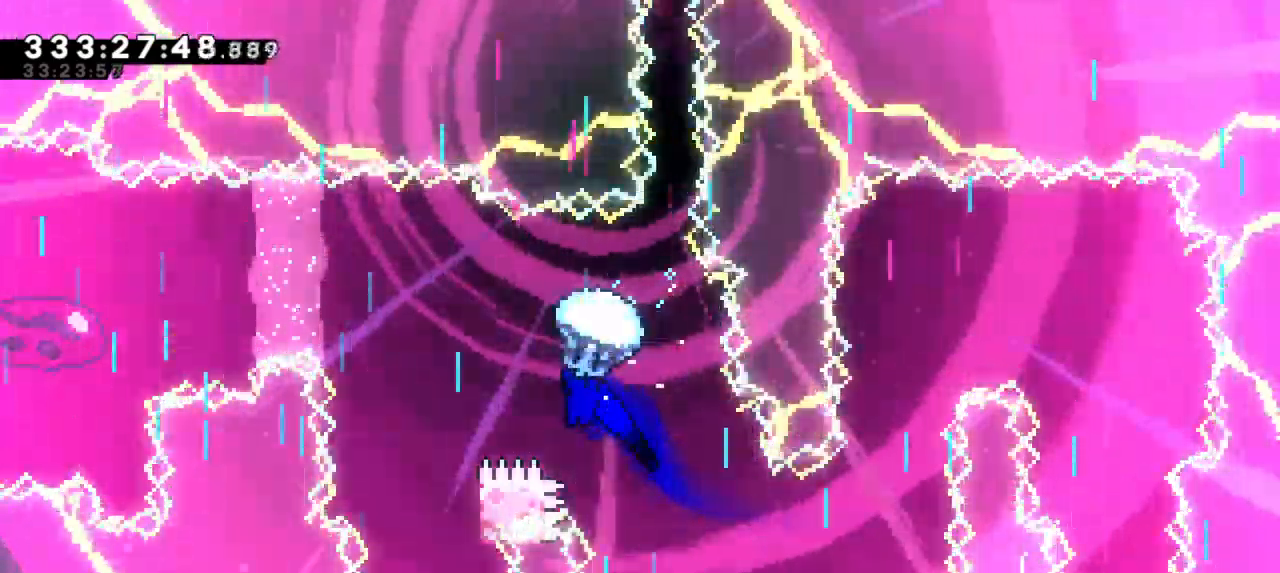
{"keys": ["down", "grab"], "events": [[100, "down", "down"], [150, "left", "up"]]}
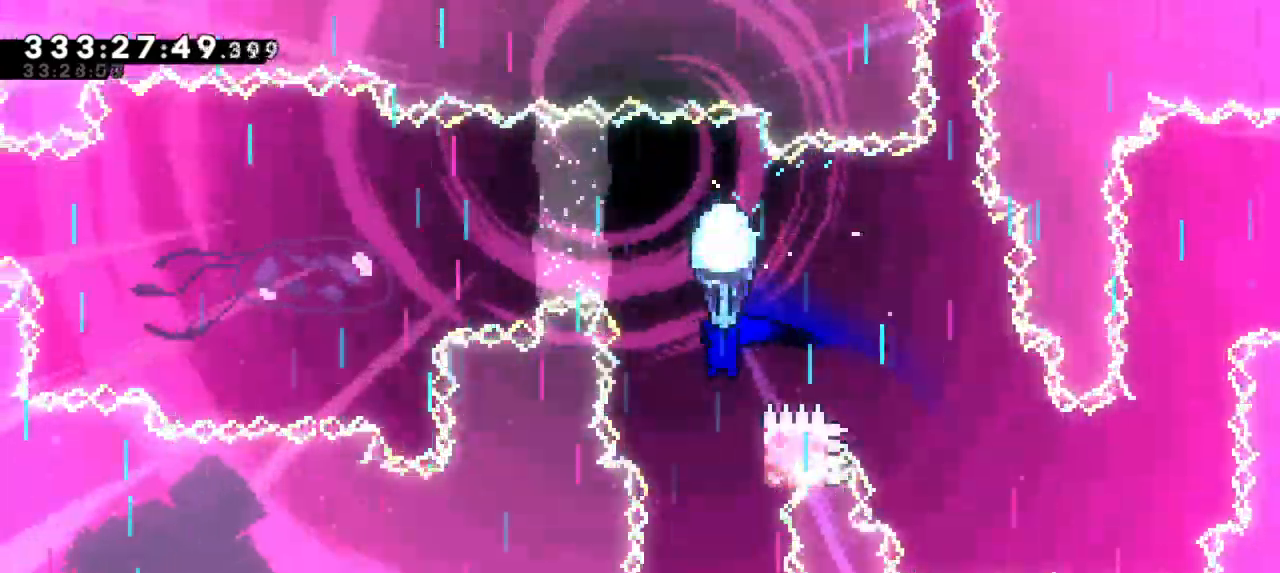
{"keys": ["grab"], "events": [[33, "right", "down"], [150, "down", "up"], [317, "right", "up"], [333, "left", "down"], [467, "left", "up"]]}
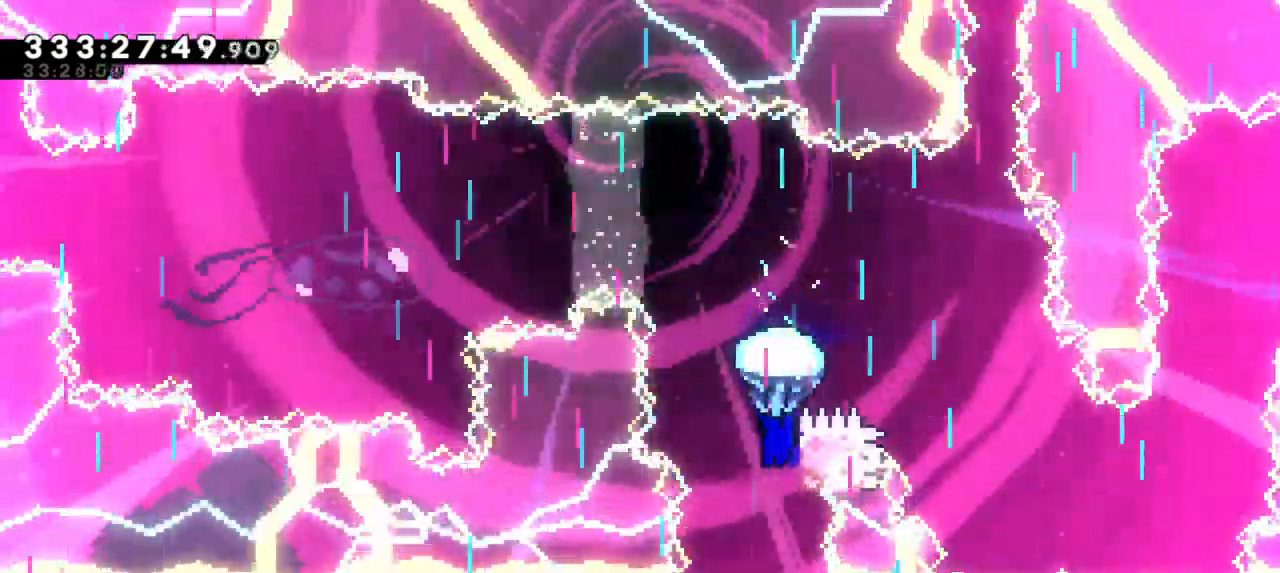
{"keys": ["down", "grab"], "events": [[17, "down", "down"]]}
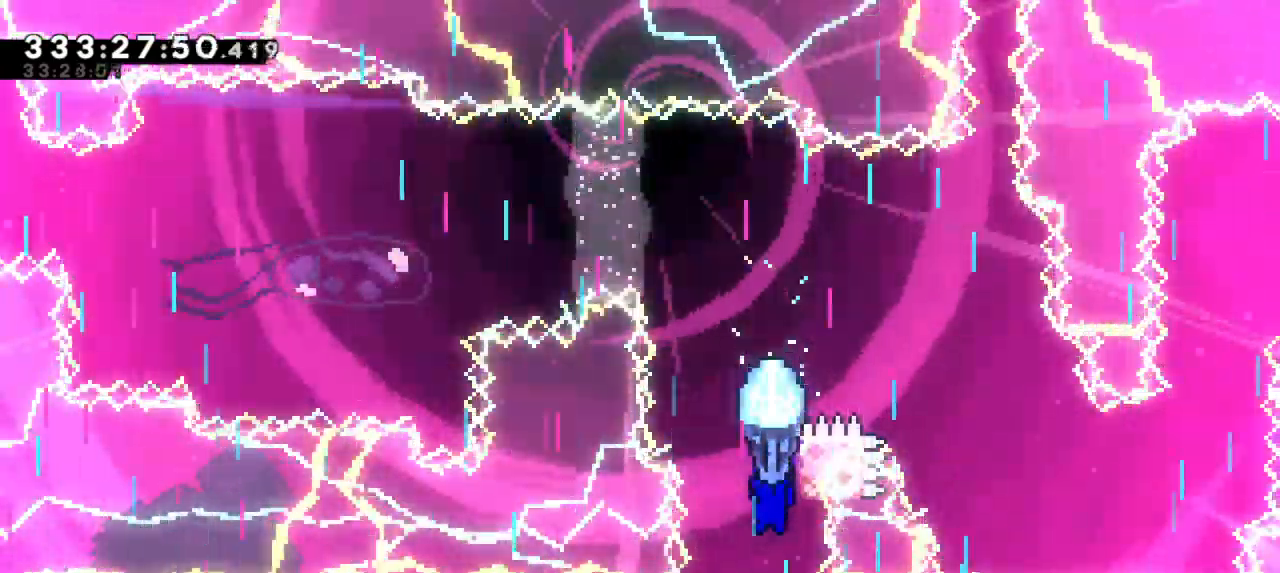
{"keys": ["dash", "up"], "events": [[117, "down", "up"], [200, "grab", "up"], [283, "dash", "down"], [283, "up", "down"]]}
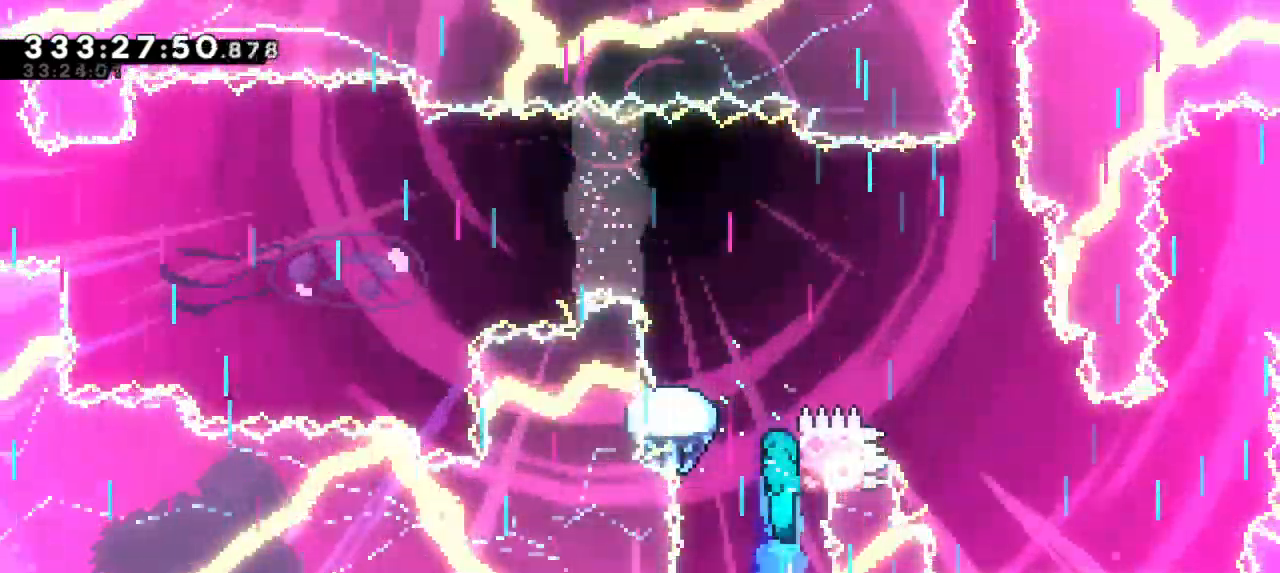
{"keys": ["grab", "jump2", "left"], "events": [[17, "grab", "down"], [17, "jump2", "down"], [67, "dash", "up"], [83, "left", "down"], [83, "up", "up"]]}
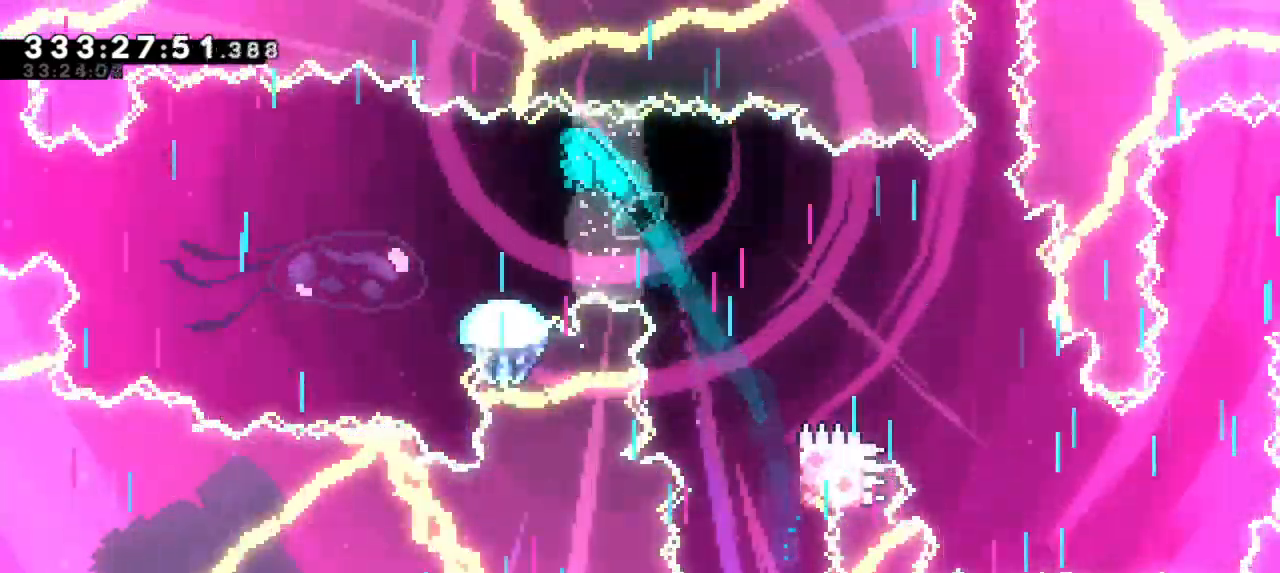
{"keys": ["grab", "left"], "events": [[300, "jump2", "up"]]}
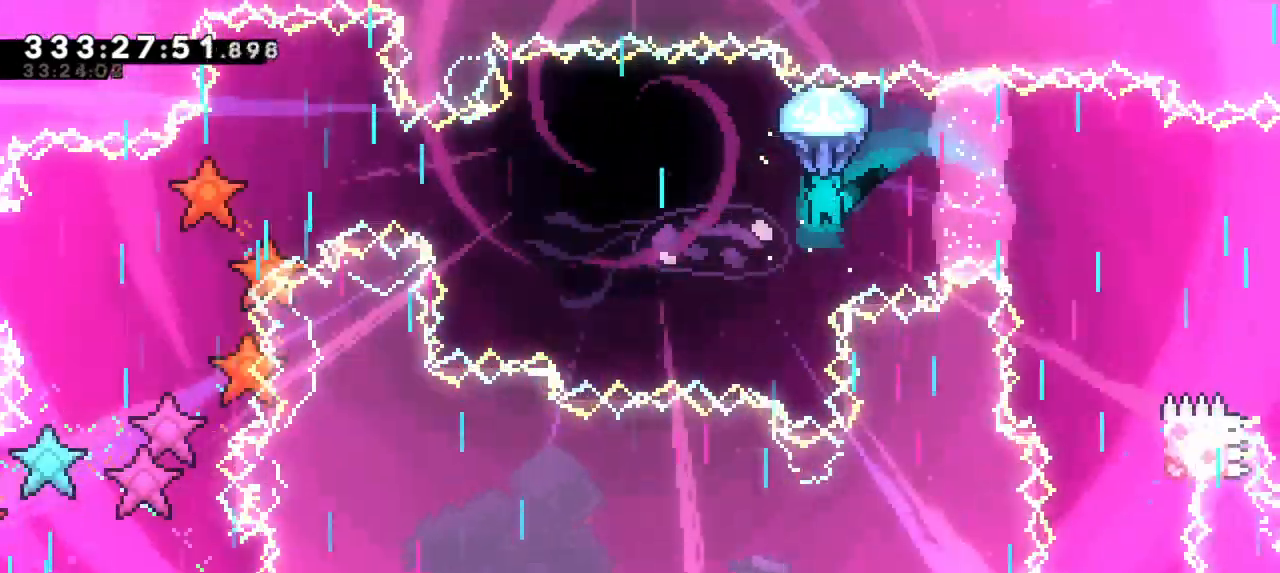
{"keys": ["grab", "left"], "events": []}
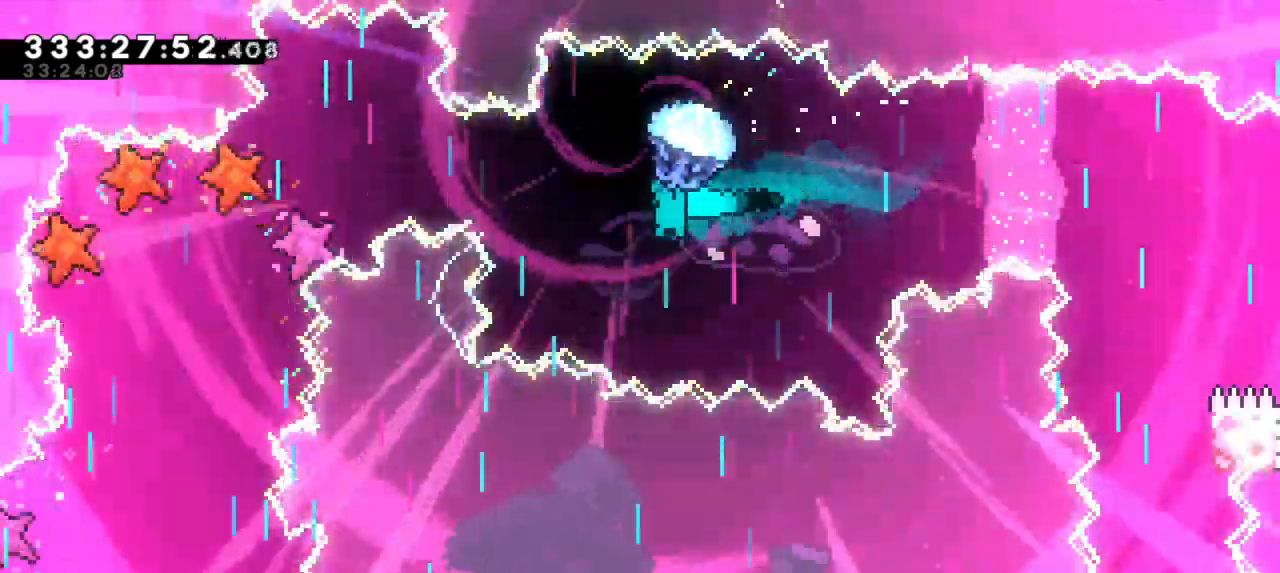
{"keys": ["down", "grab", "left"], "events": [[317, "down", "down"]]}
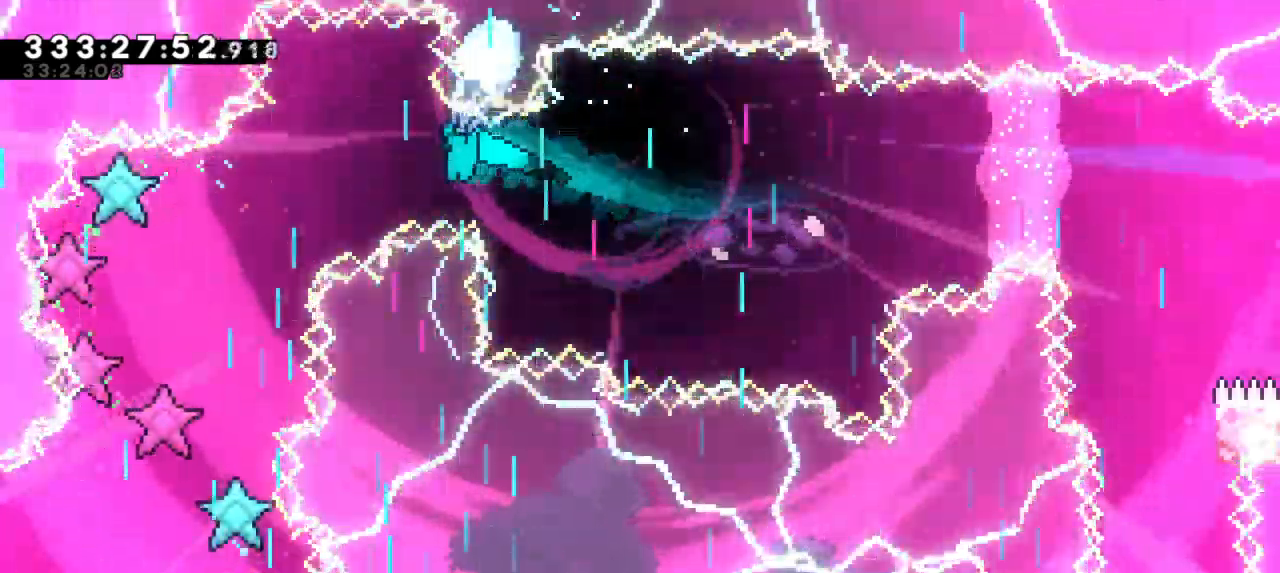
{"keys": ["down", "grab"], "events": [[50, "down", "up"], [50, "left", "up"], [400, "down", "down"]]}